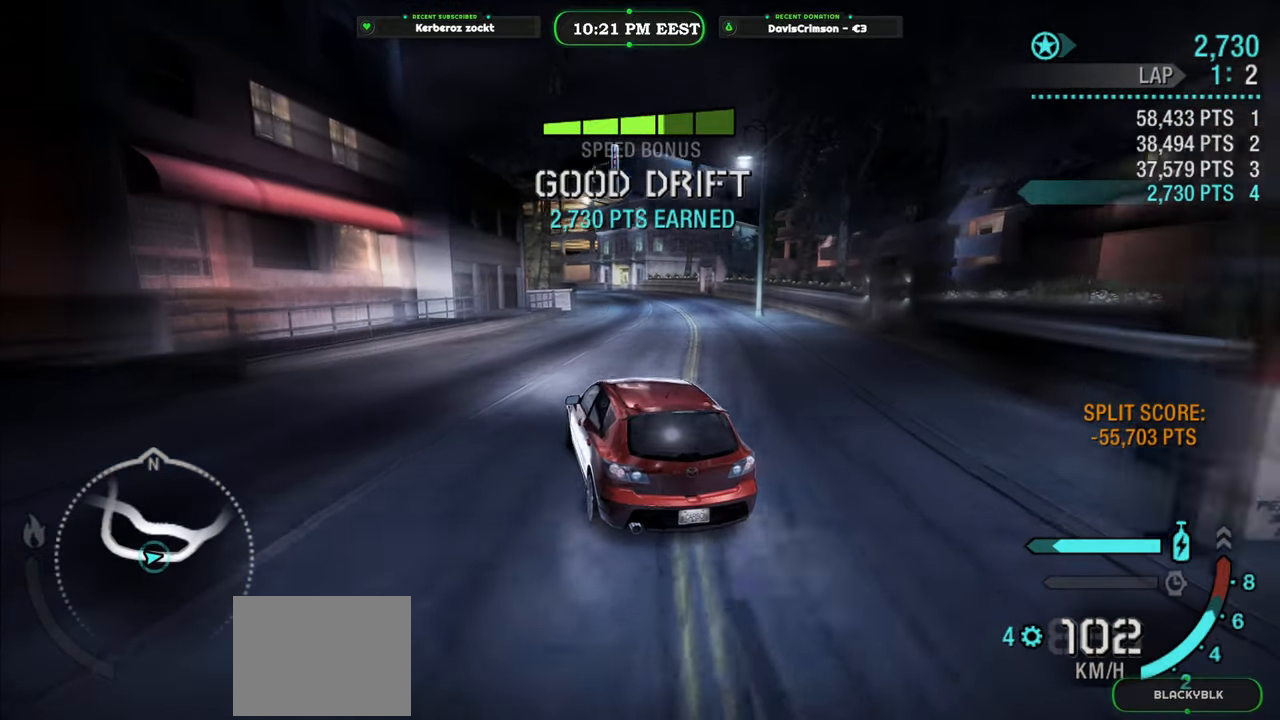
Gameplay with a controller (Xbox layout); each line is a JSON object with the inputs held at the frame after it. "events" lists button and stick changes between this image and that frame as [ms after this image, input, new state], when the widget could be followed in between. Not read: right_stick.
{"buttons": ["R2"], "left_stick": "right", "events": []}
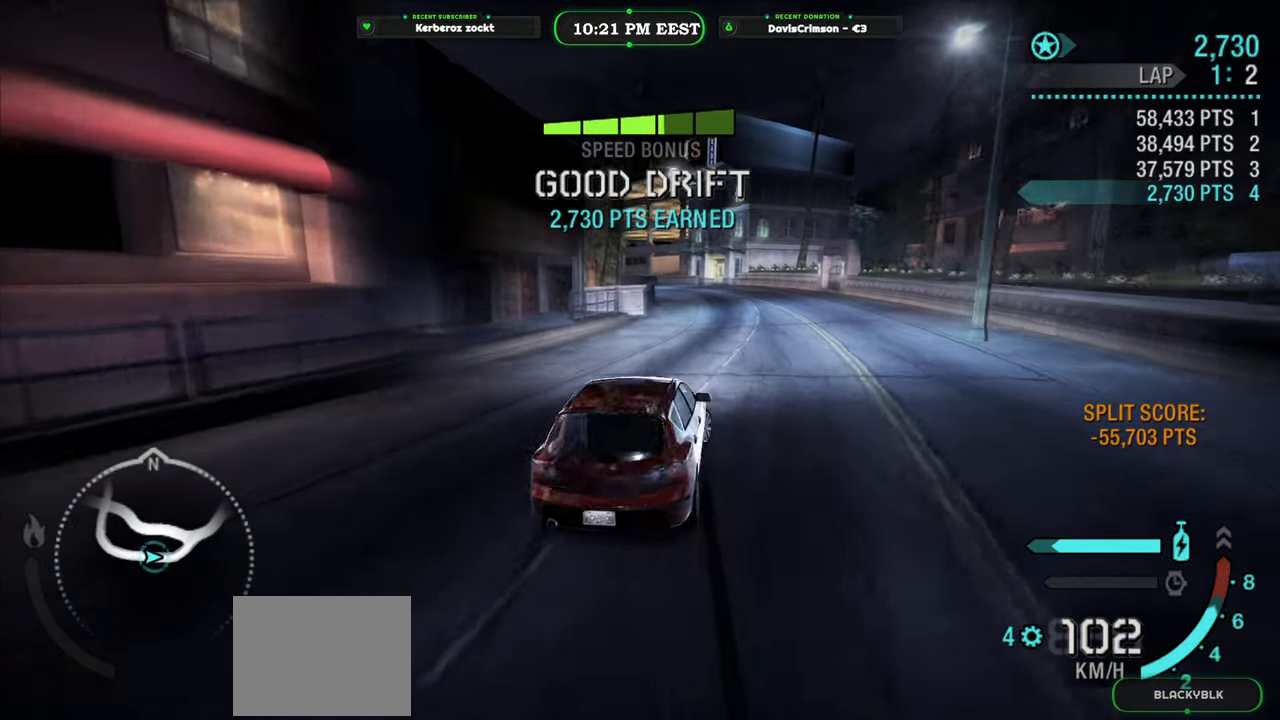
{"buttons": ["R2"], "left_stick": "left", "events": [[83, "left_stick", "center"], [167, "left_stick", "left"]]}
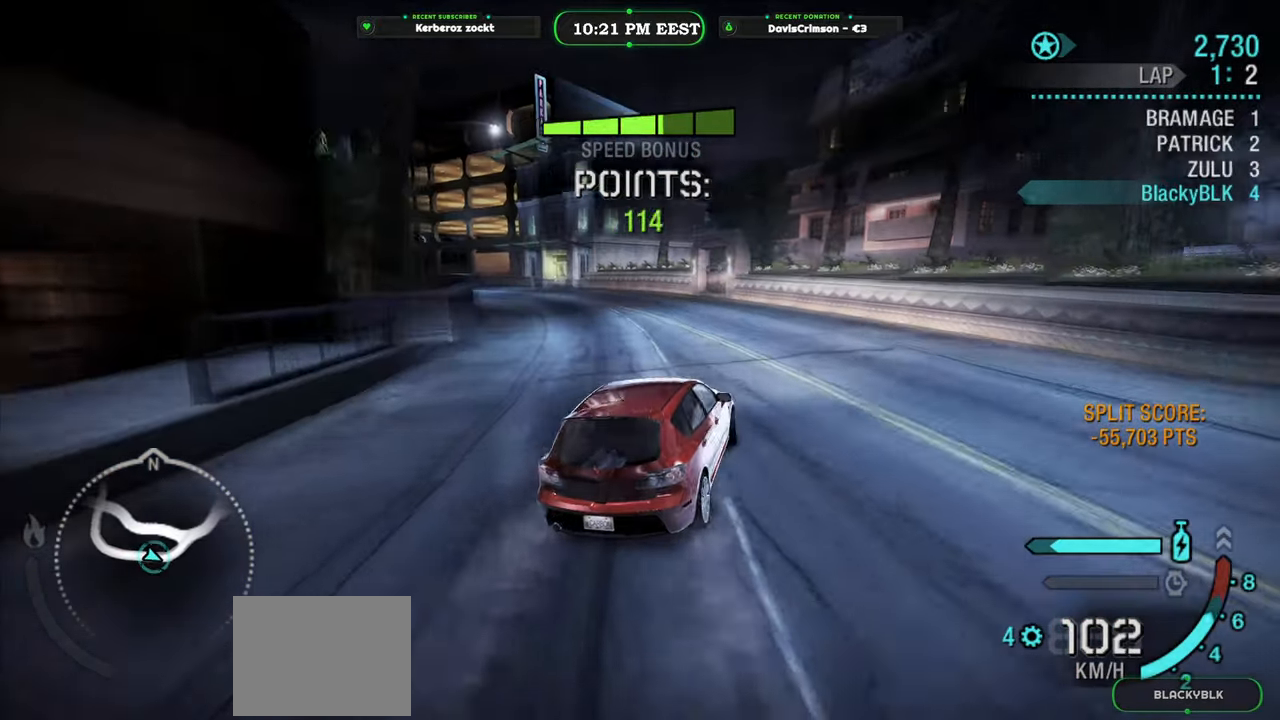
{"buttons": ["R2"], "left_stick": "left", "events": []}
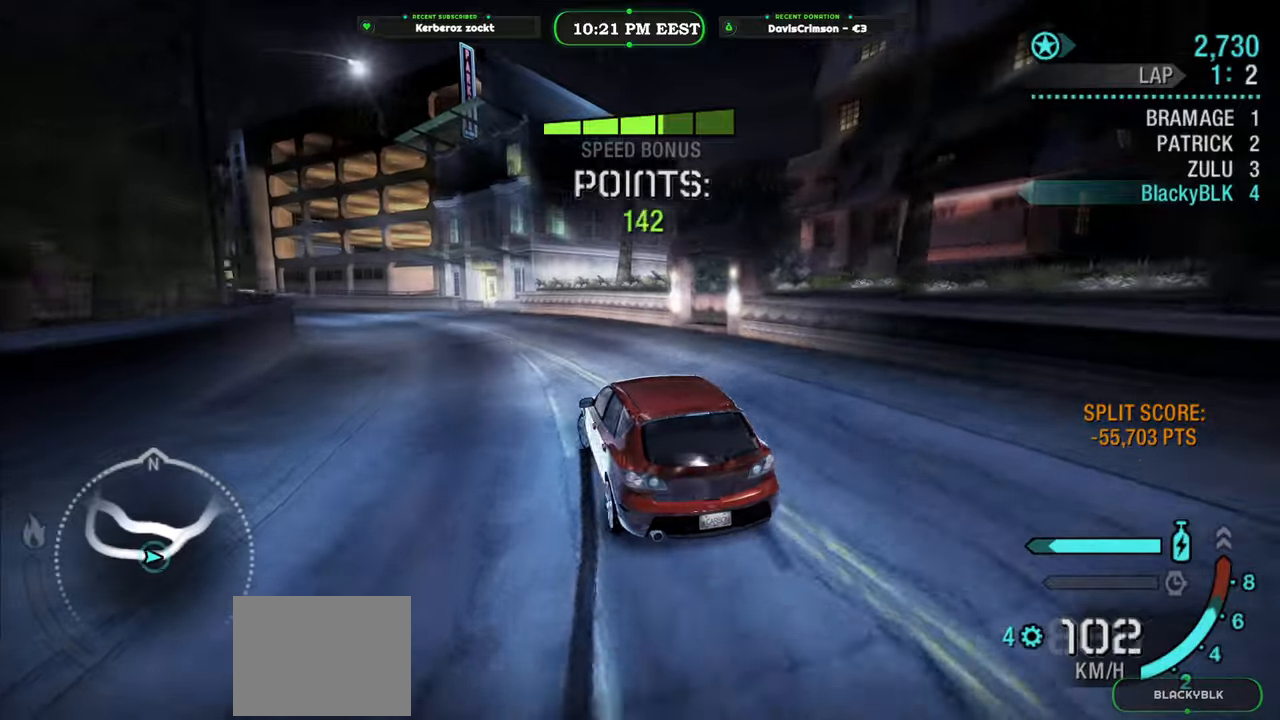
{"buttons": ["R2"], "left_stick": "center", "events": [[117, "left_stick", "center"], [267, "left_stick", "right"], [450, "left_stick", "center"]]}
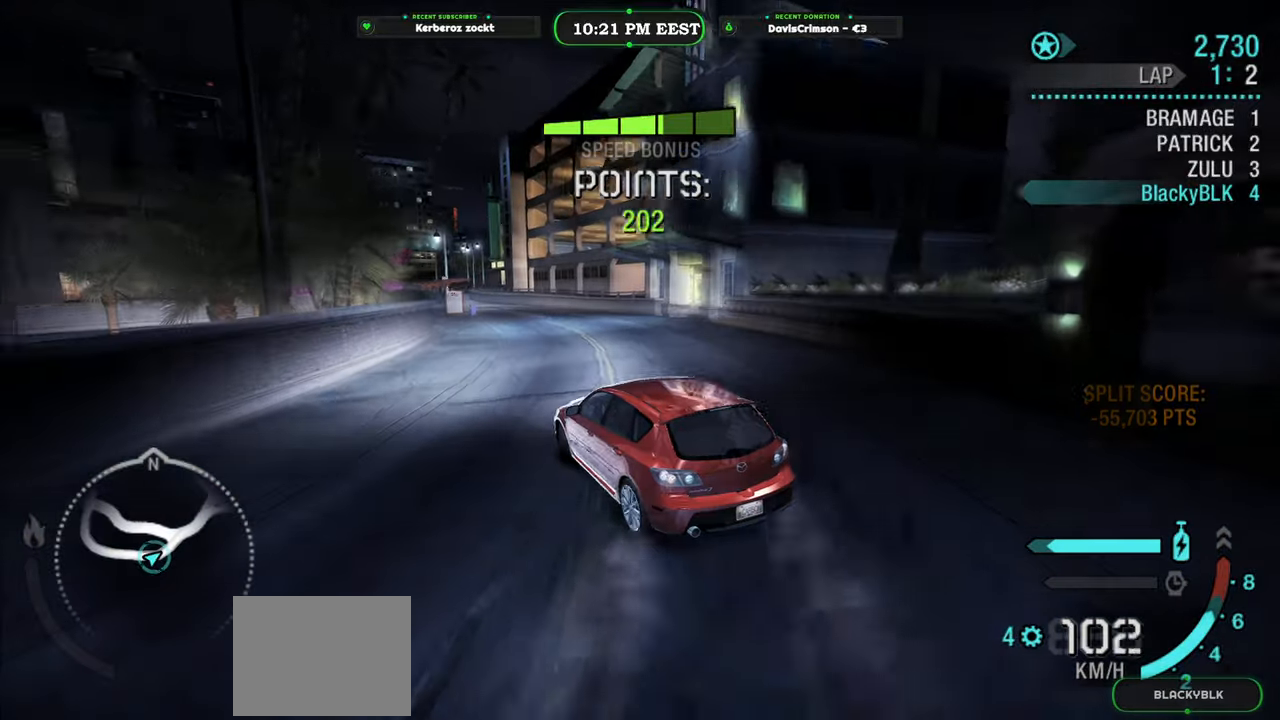
{"buttons": ["R2"], "left_stick": "right", "events": [[483, "left_stick", "right"]]}
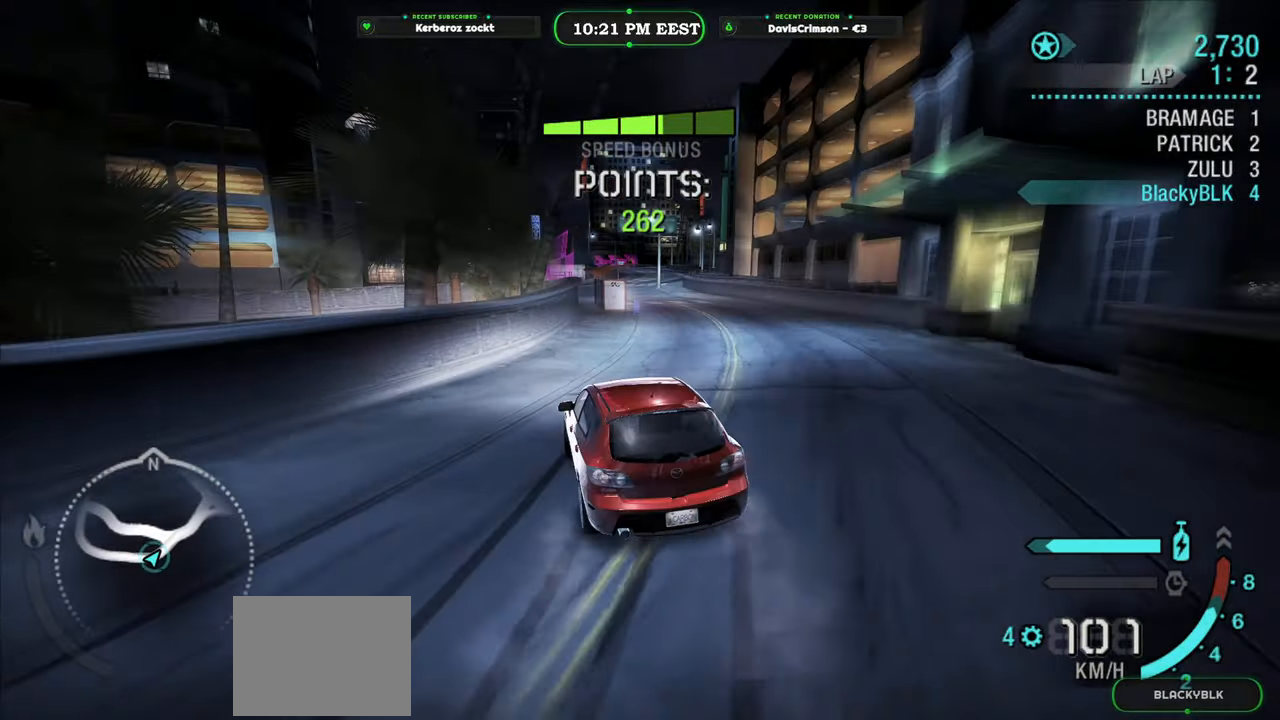
{"buttons": ["R2"], "left_stick": "center", "events": [[383, "left_stick", "center"]]}
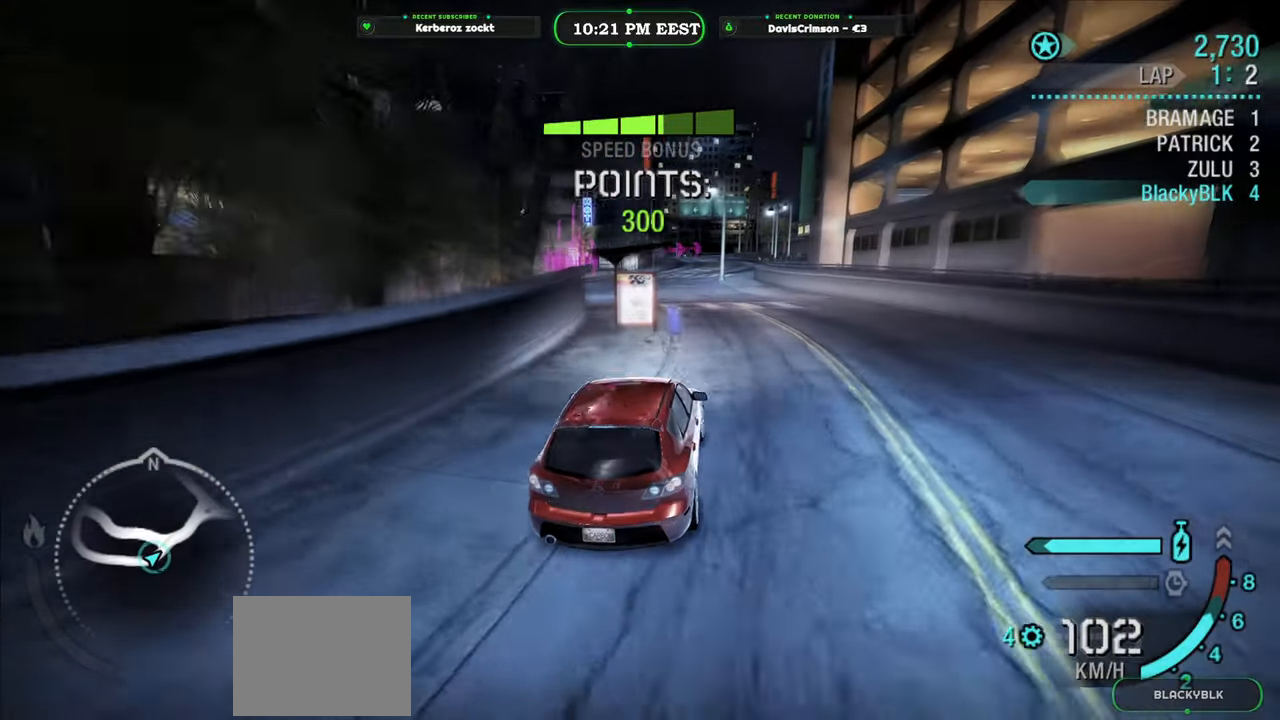
{"buttons": ["R2"], "left_stick": "left", "events": [[117, "left_stick", "left"], [367, "A", "down"], [450, "A", "up"]]}
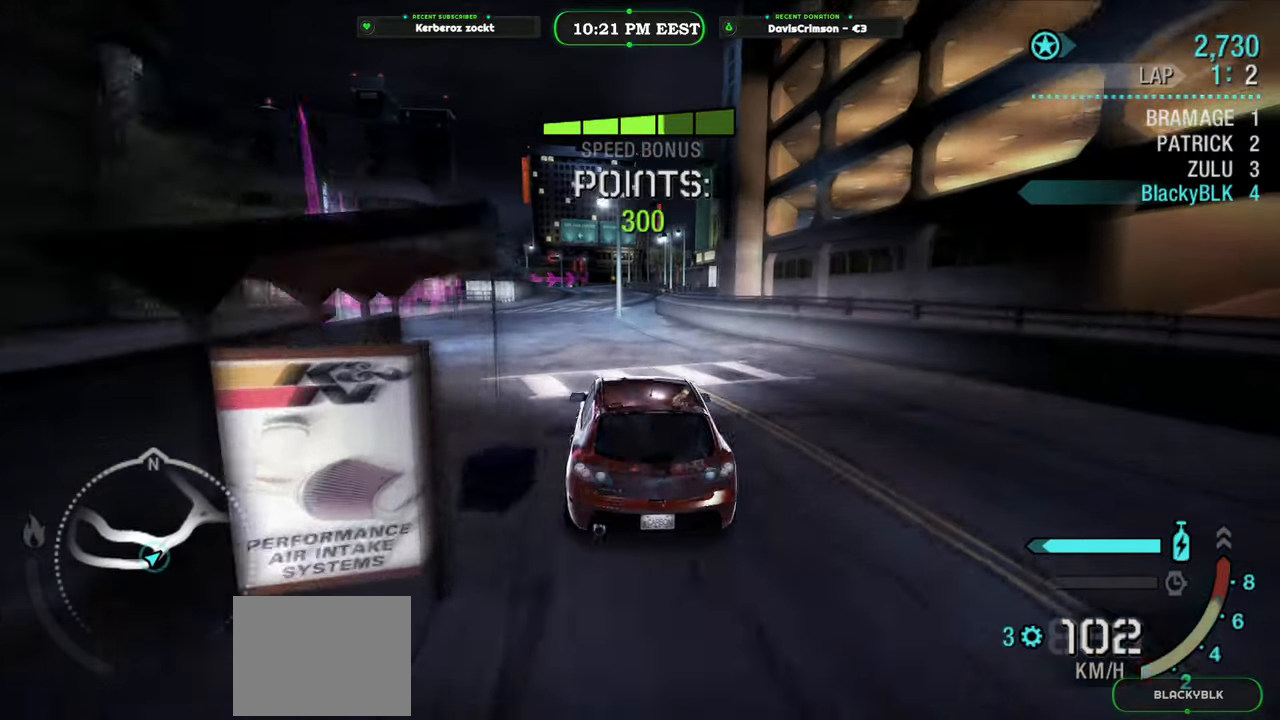
{"buttons": ["R2"], "left_stick": "right", "events": [[250, "left_stick", "center"], [483, "left_stick", "right"]]}
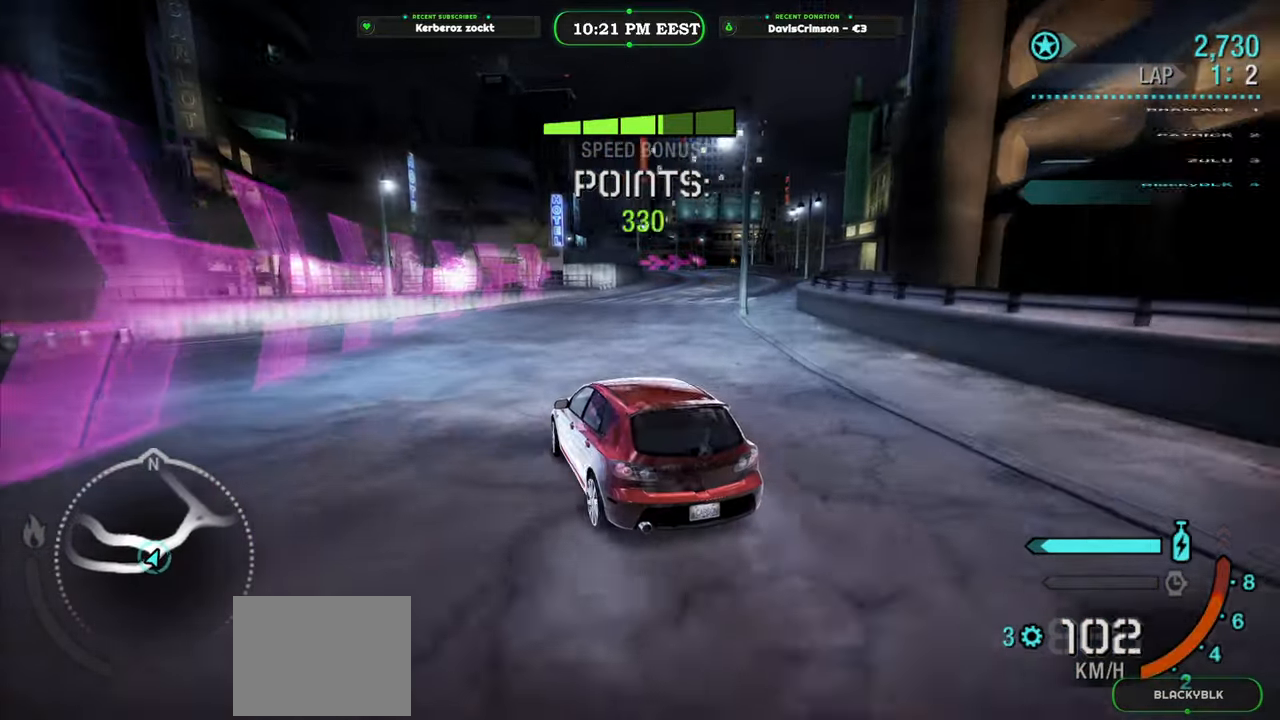
{"buttons": ["R2"], "left_stick": "right", "events": []}
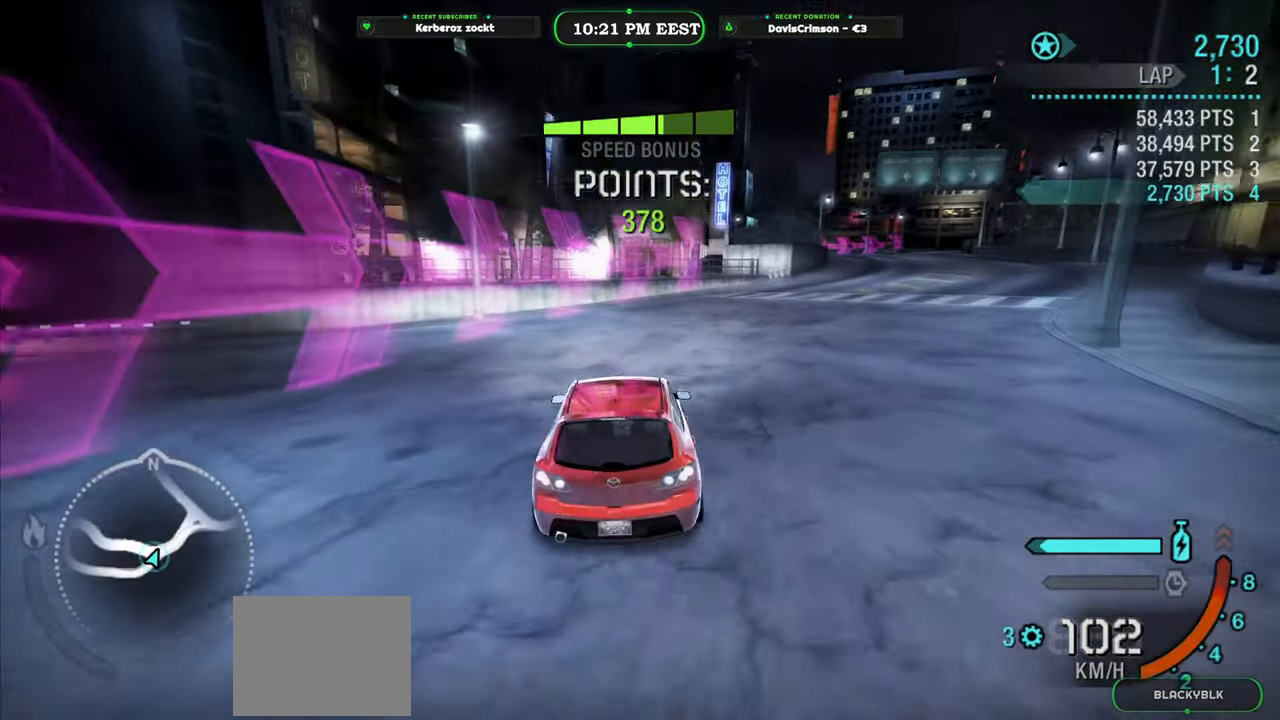
{"buttons": ["R2"], "left_stick": "right", "events": [[150, "left_stick", "center"], [300, "left_stick", "right"]]}
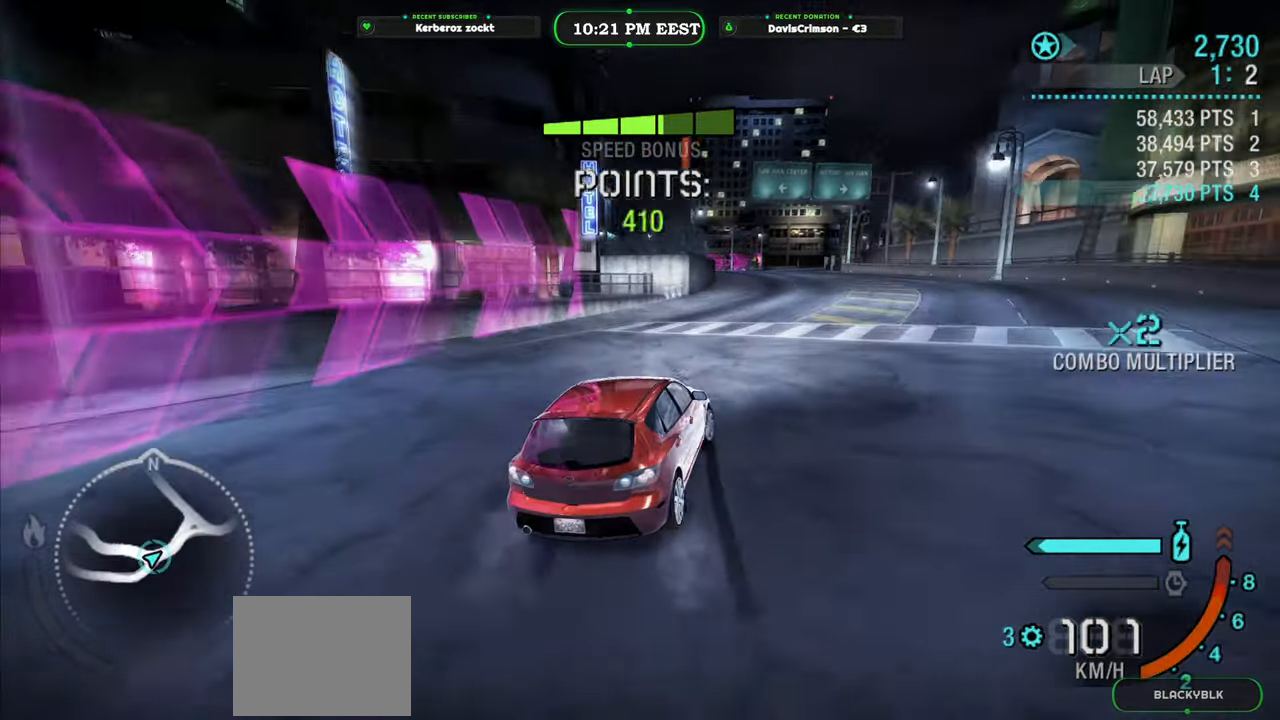
{"buttons": ["R2"], "left_stick": "left", "events": [[50, "left_stick", "center"], [383, "left_stick", "left"]]}
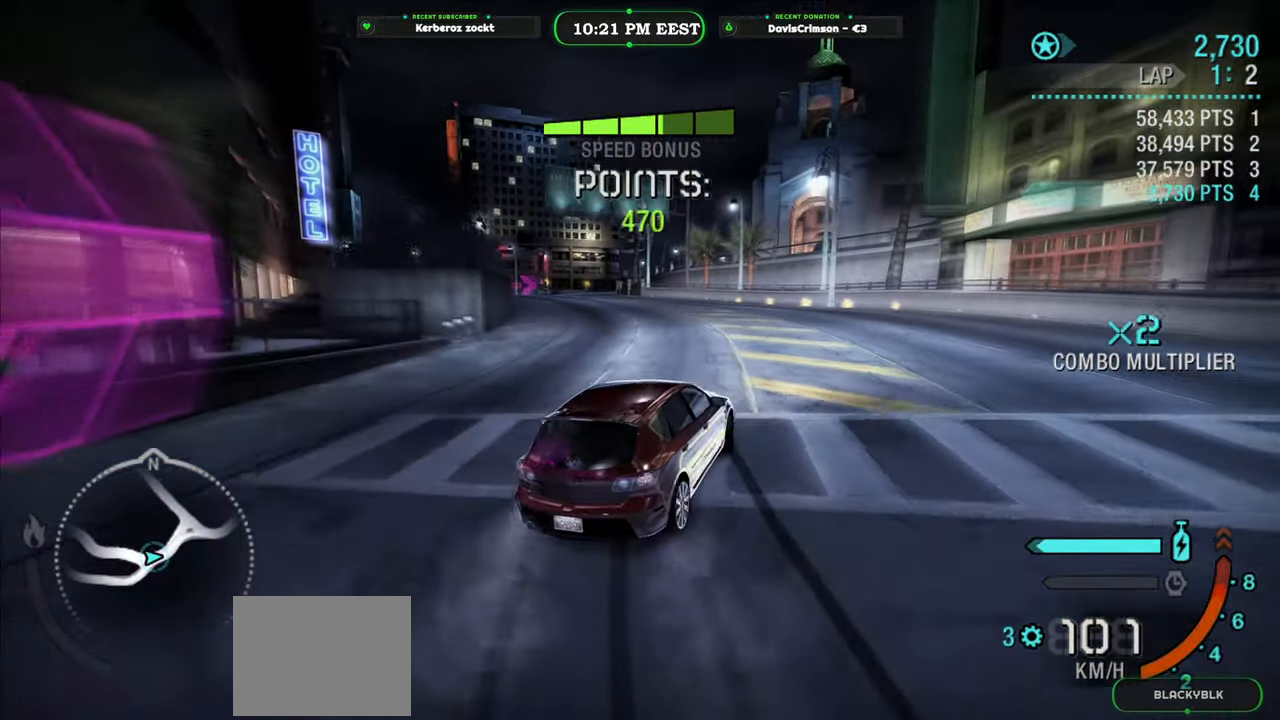
{"buttons": ["R2"], "left_stick": "left", "events": [[150, "left_stick", "center"], [350, "left_stick", "left"]]}
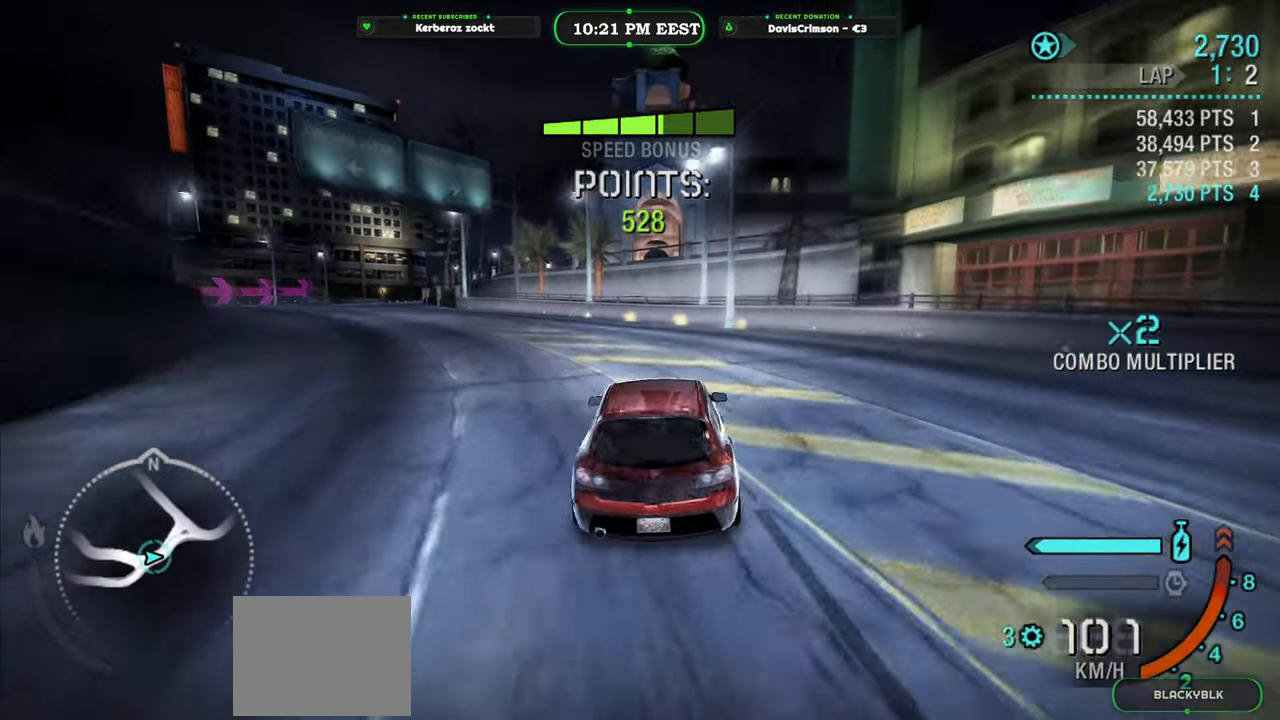
{"buttons": ["R2"], "left_stick": "center", "events": [[467, "left_stick", "center"]]}
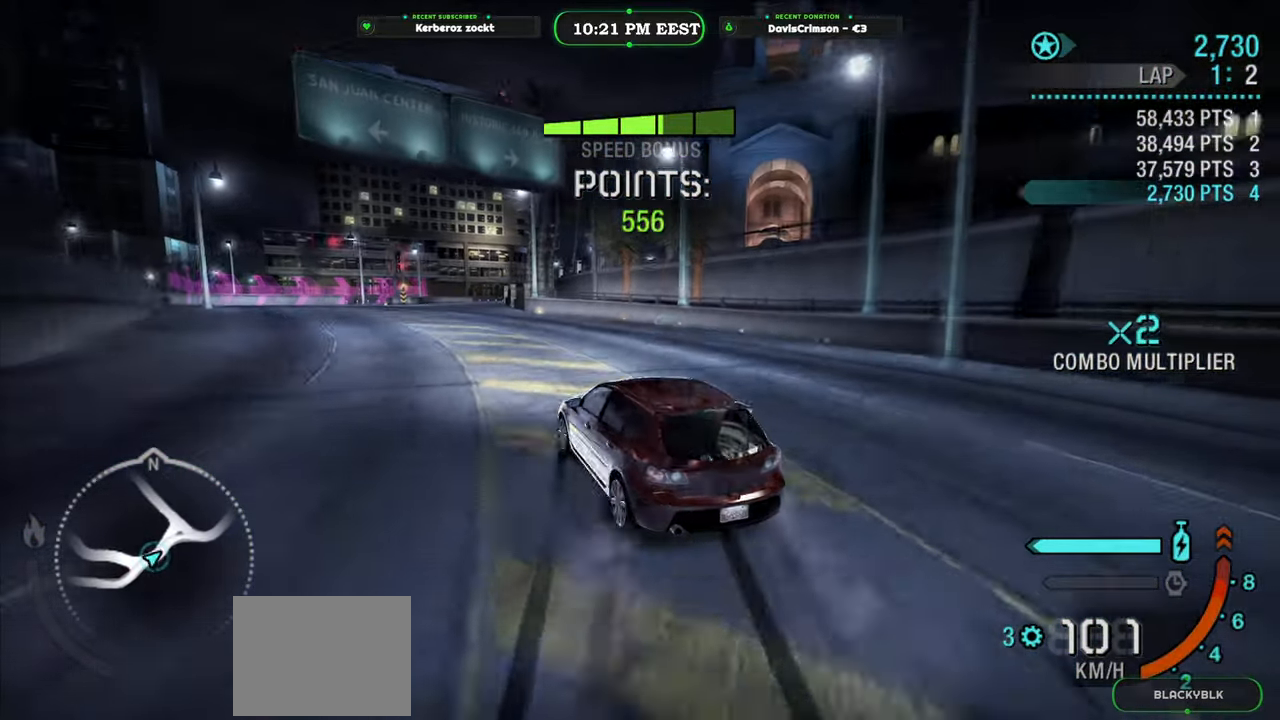
{"buttons": ["R2"], "left_stick": "center", "events": []}
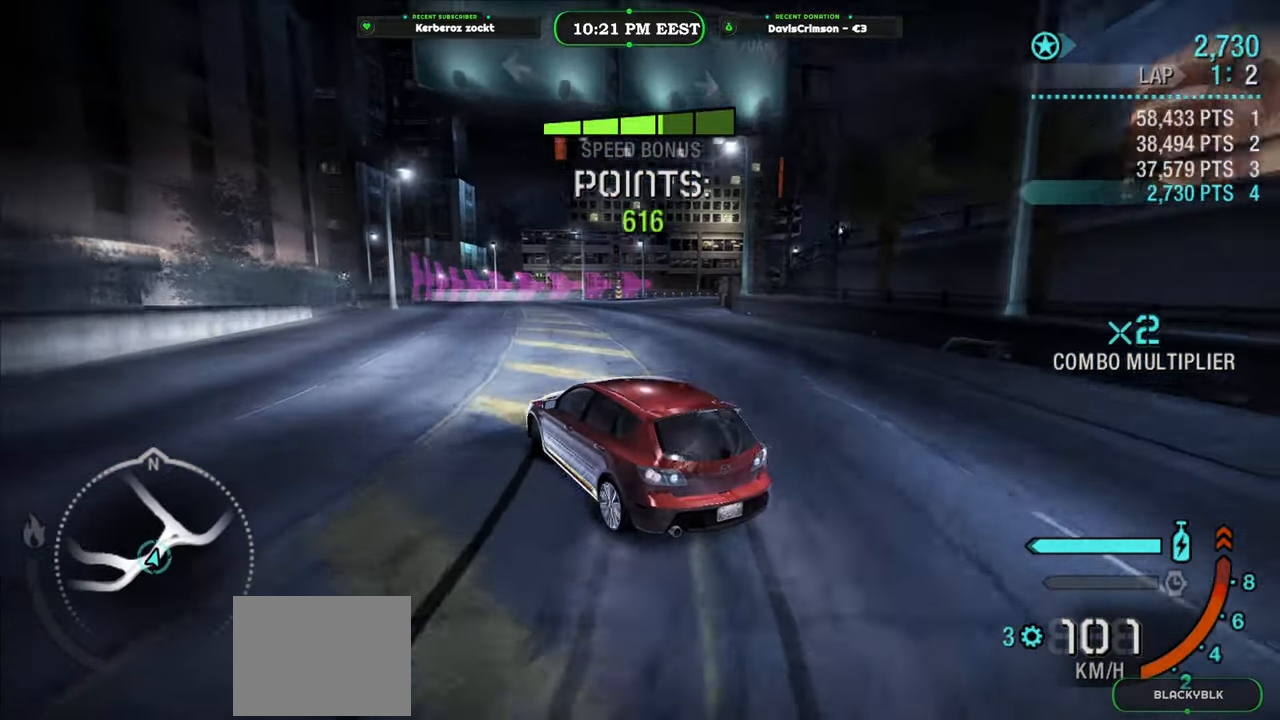
{"buttons": ["R2"], "left_stick": "center", "events": [[117, "left_stick", "right"], [417, "left_stick", "center"]]}
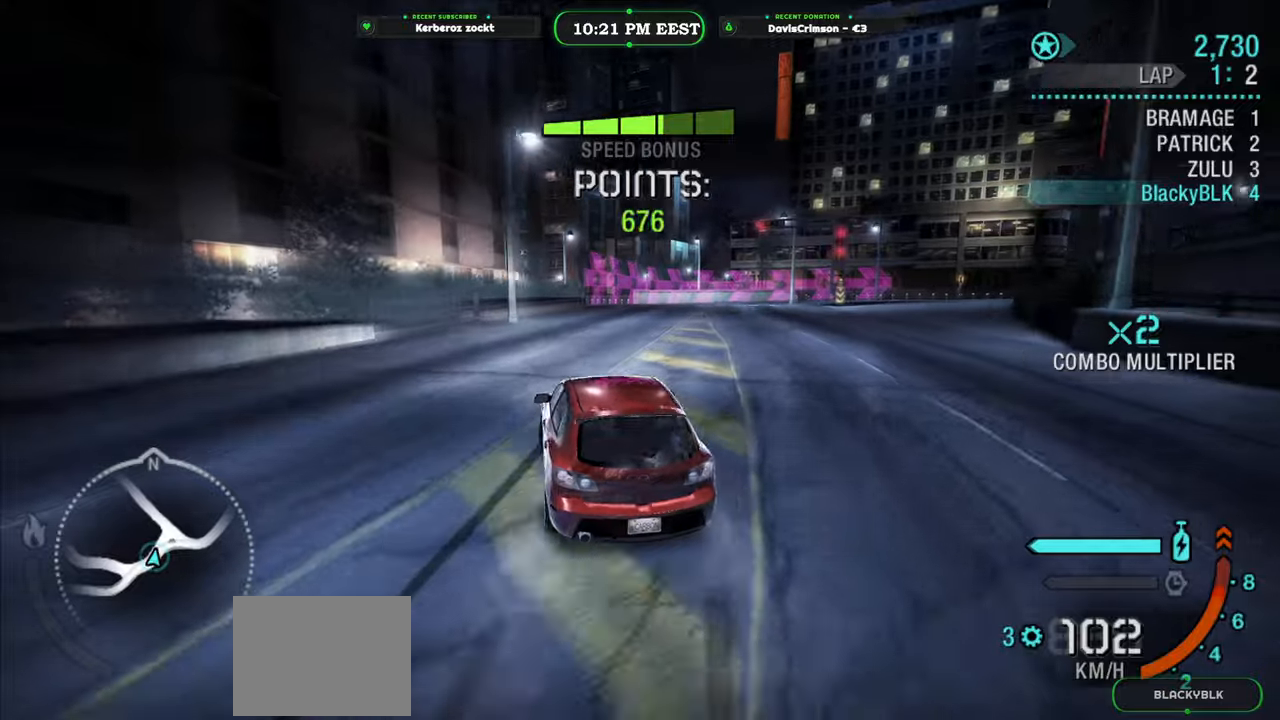
{"buttons": ["R2"], "left_stick": "center", "events": []}
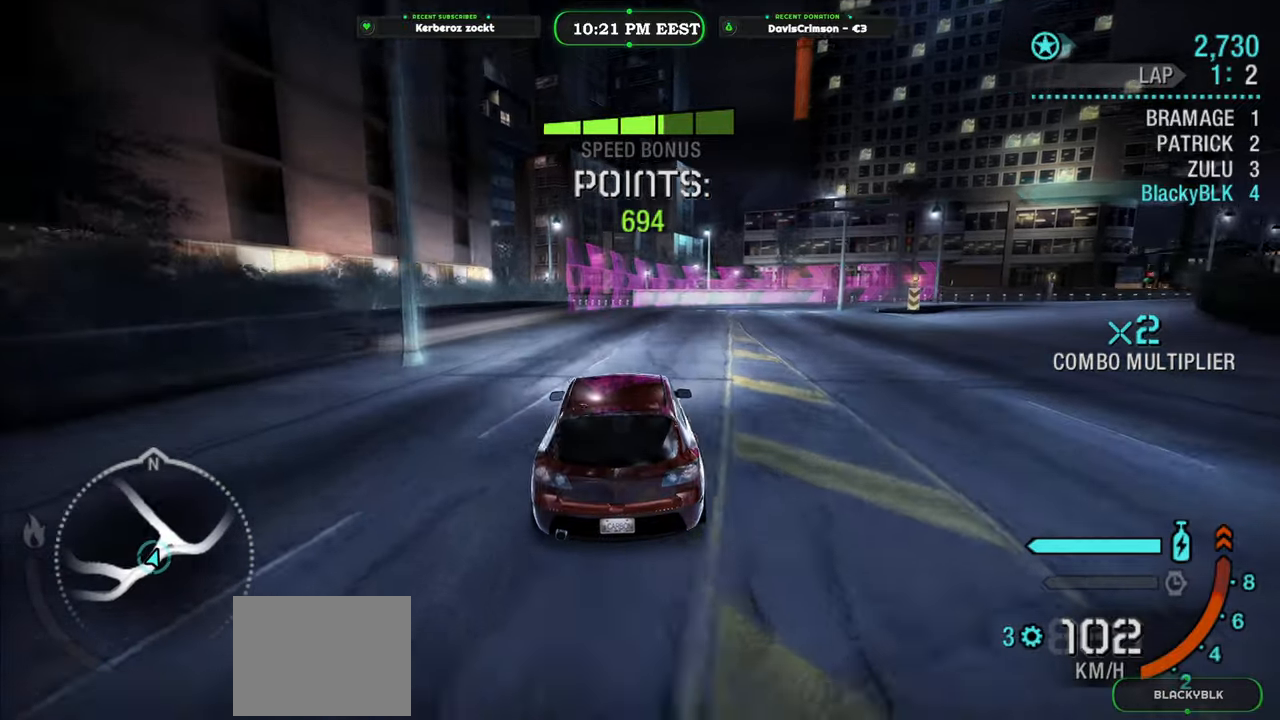
{"buttons": ["R2"], "left_stick": "up-right", "events": [[200, "left_stick", "up-right"]]}
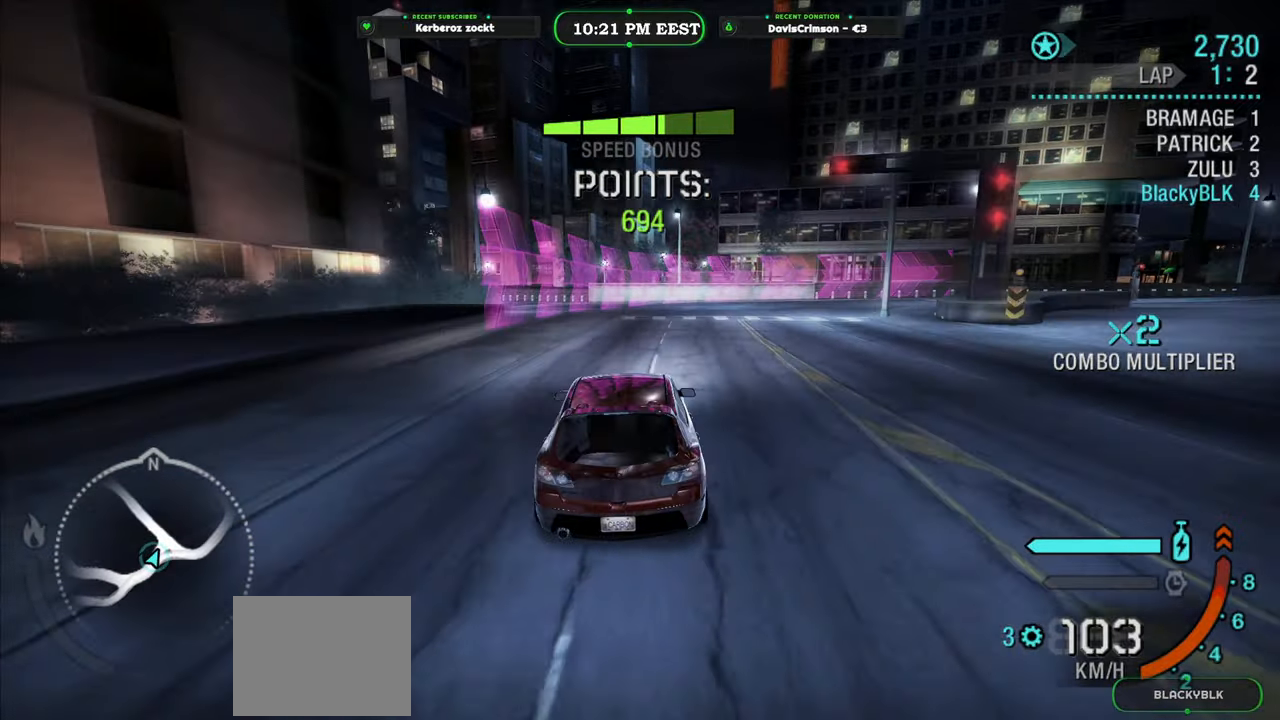
{"buttons": ["R2"], "left_stick": "up-right", "events": []}
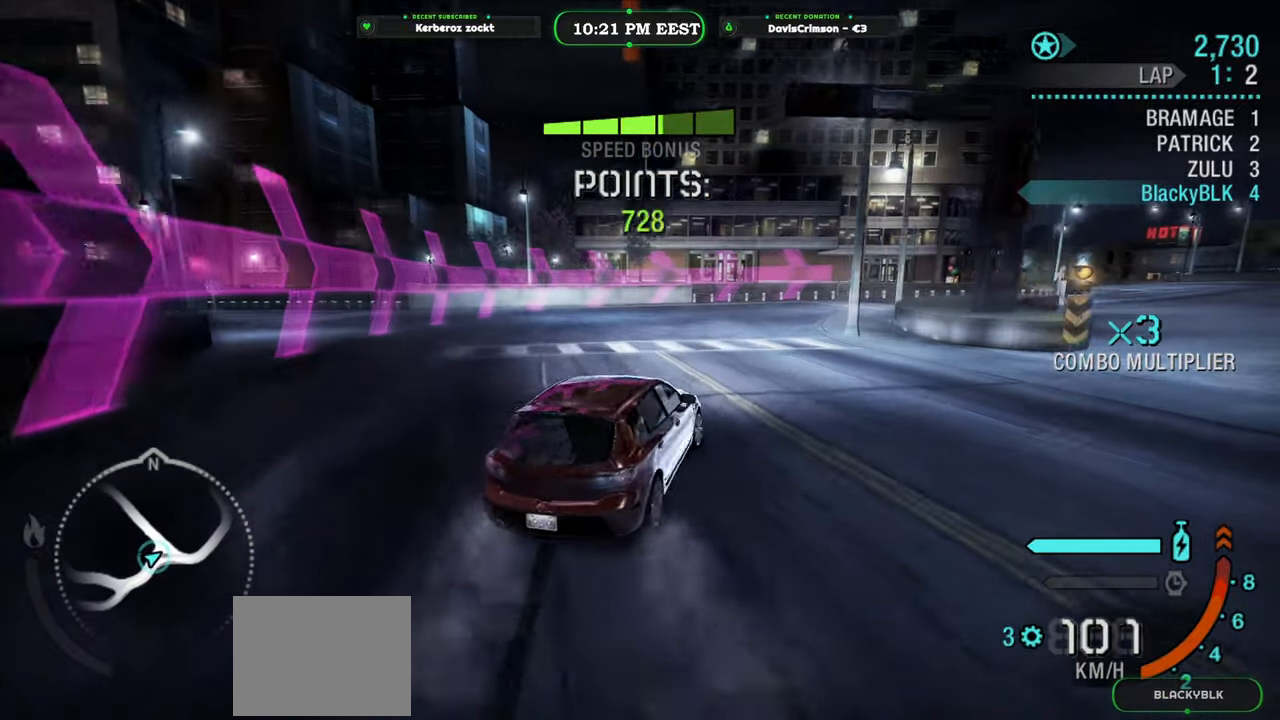
{"buttons": ["R2"], "left_stick": "center", "events": [[83, "left_stick", "center"]]}
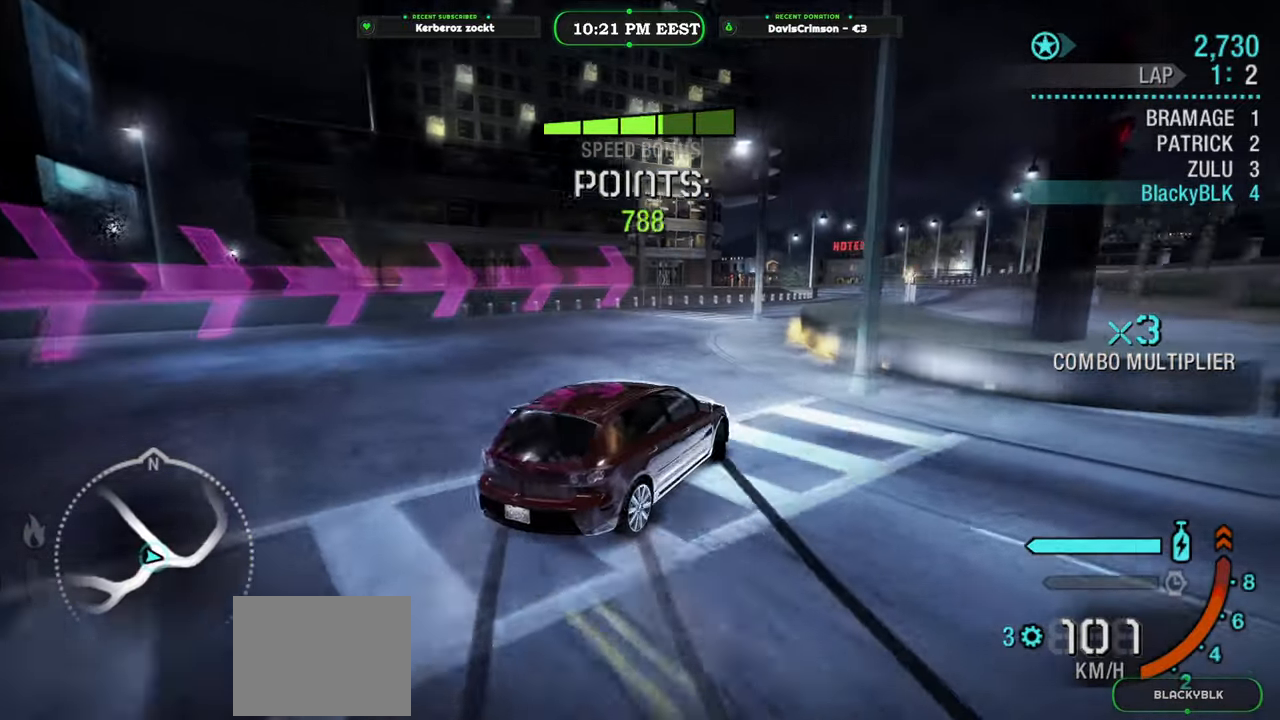
{"buttons": ["R2"], "left_stick": "up-right", "events": [[17, "left_stick", "right"], [167, "left_stick", "center"], [433, "left_stick", "right"], [483, "left_stick", "up-right"]]}
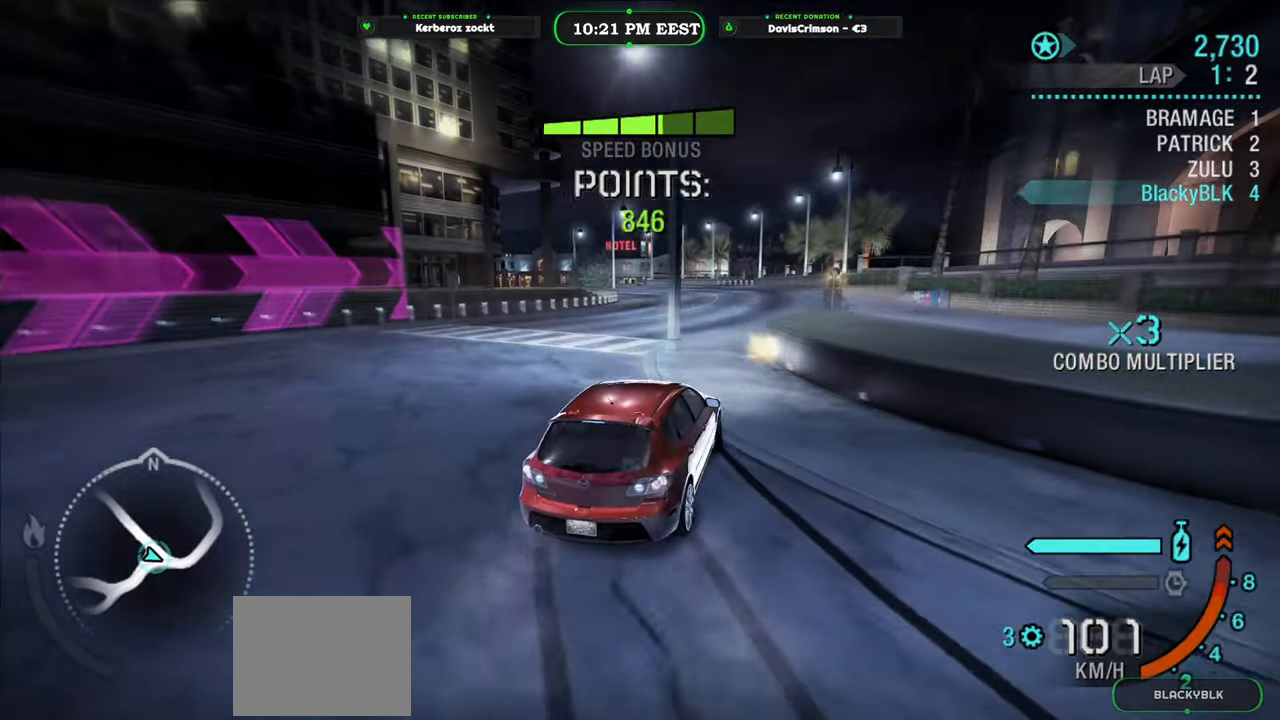
{"buttons": ["Y", "R2"], "left_stick": "left", "events": [[217, "left_stick", "center"], [250, "B", "down"], [333, "B", "up"], [433, "Y", "down"], [483, "left_stick", "left"]]}
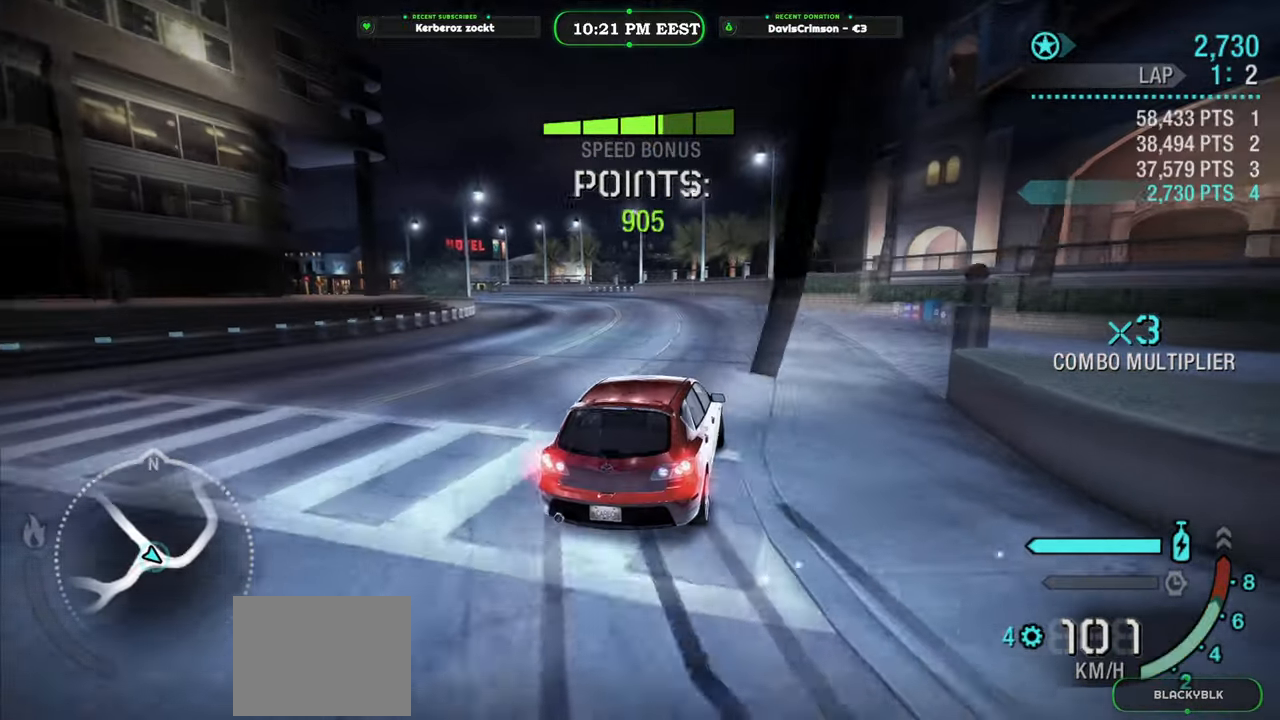
{"buttons": ["Y", "R2"], "left_stick": "center", "events": [[367, "left_stick", "center"]]}
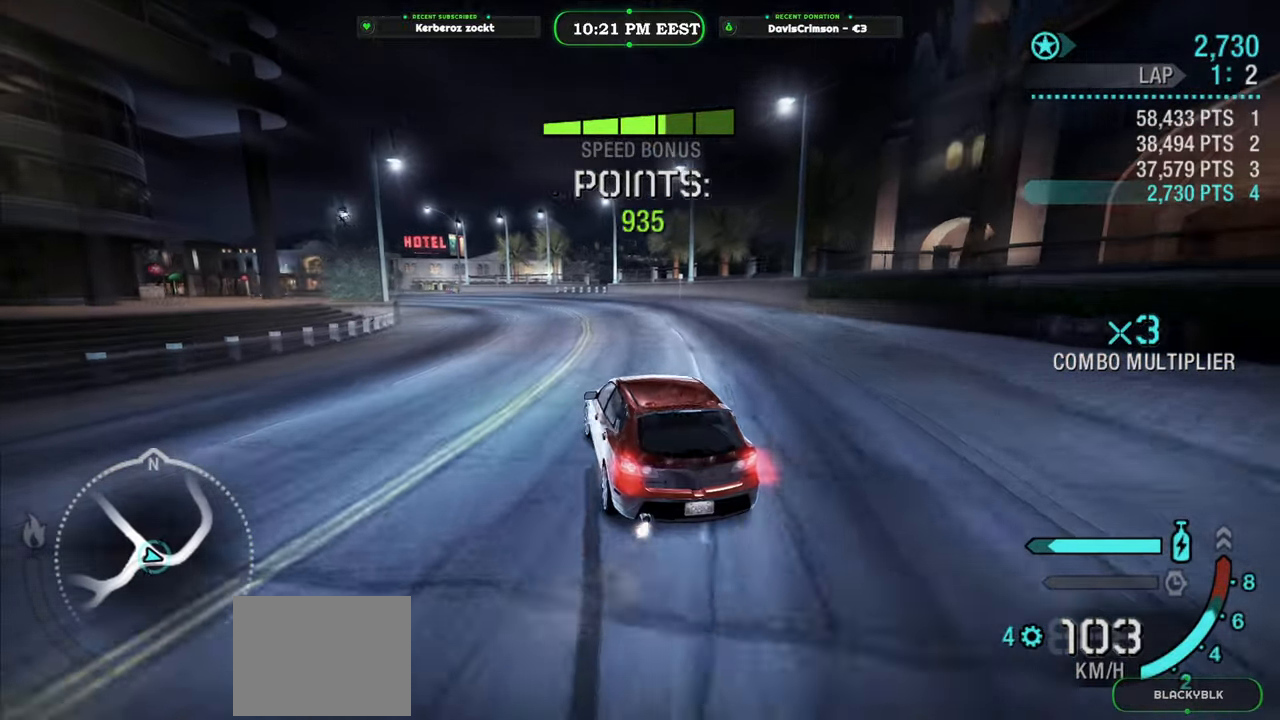
{"buttons": ["Y", "R2"], "left_stick": "center", "events": []}
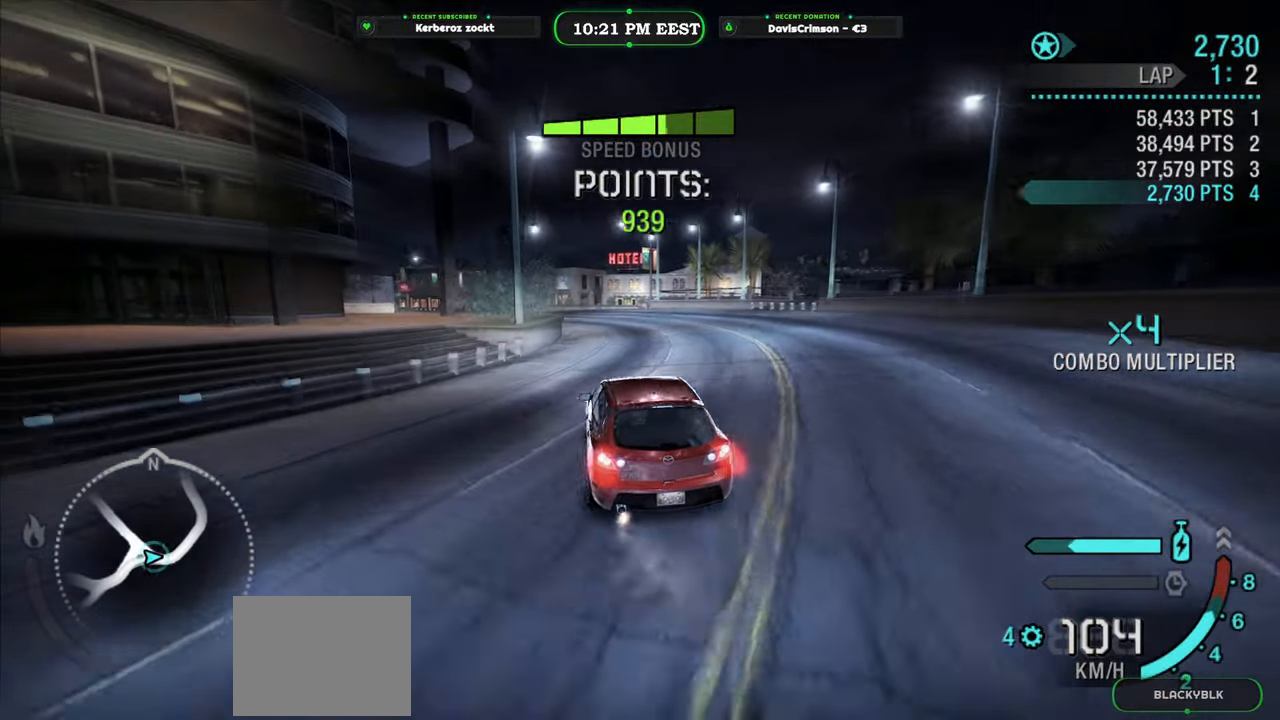
{"buttons": ["Y", "R2"], "left_stick": "center", "events": [[67, "left_stick", "right"], [267, "left_stick", "center"]]}
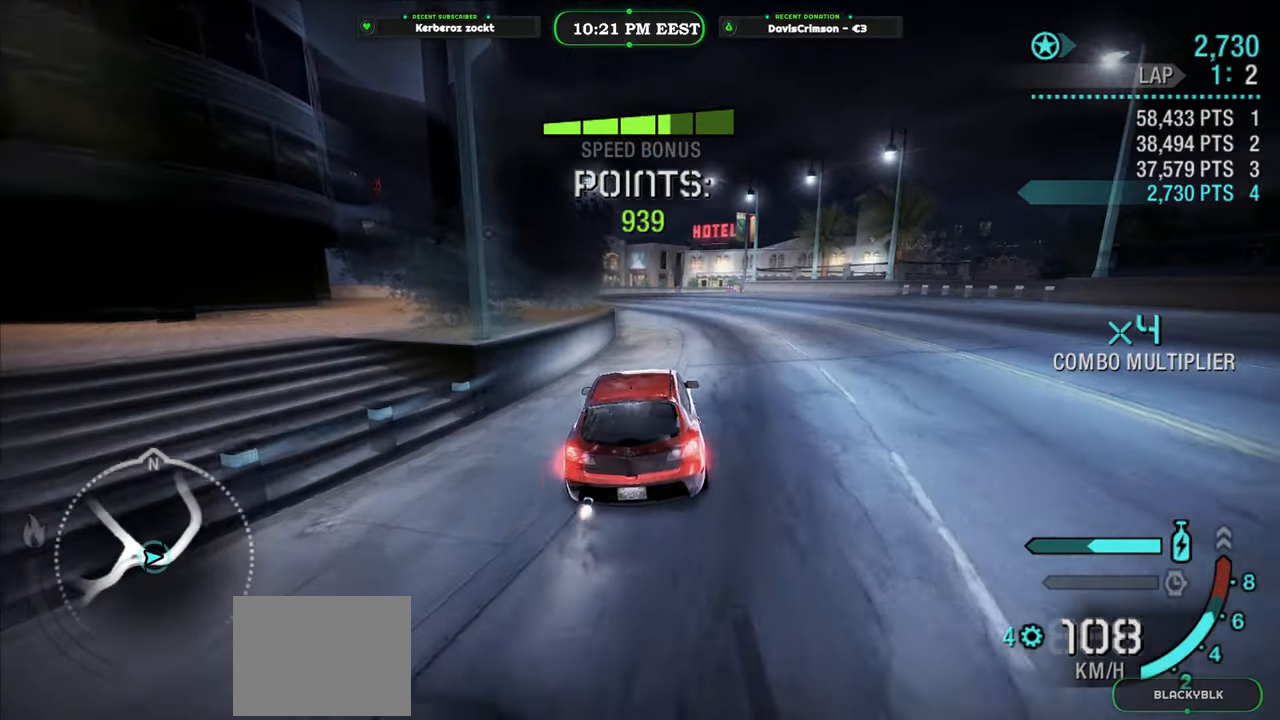
{"buttons": ["Y", "R2"], "left_stick": "center", "events": []}
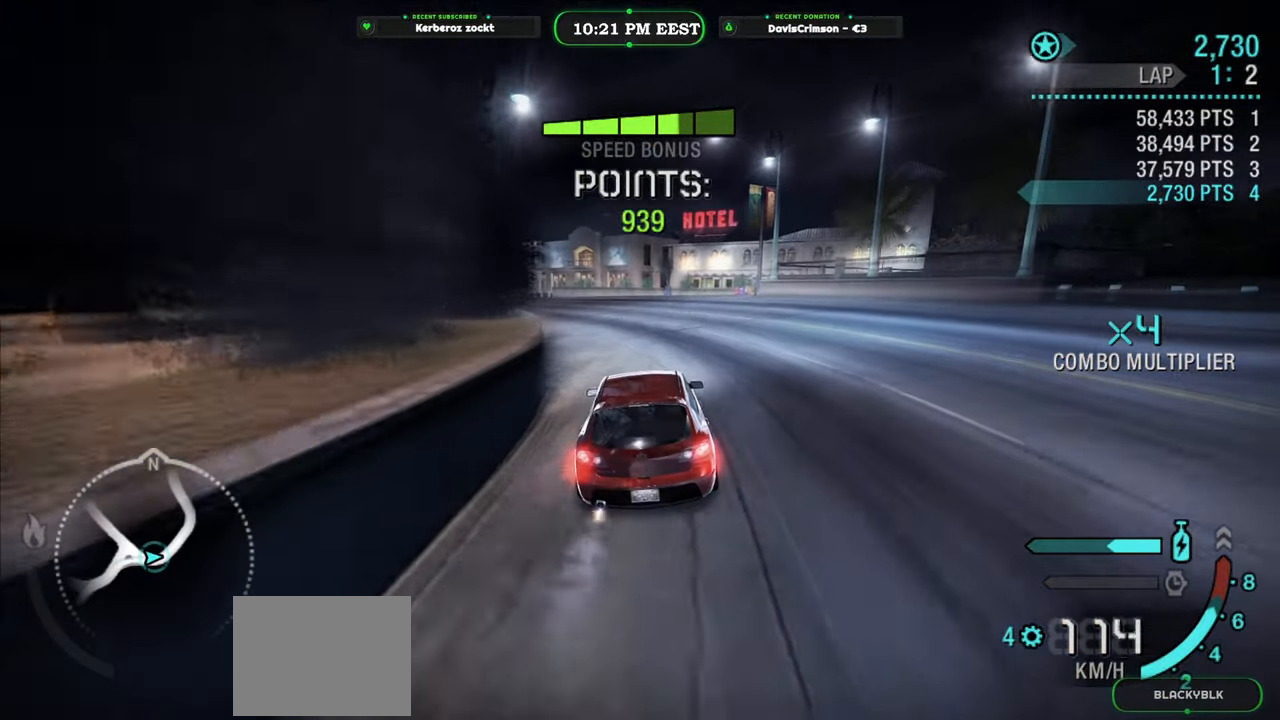
{"buttons": ["Y", "R2"], "left_stick": "center", "events": []}
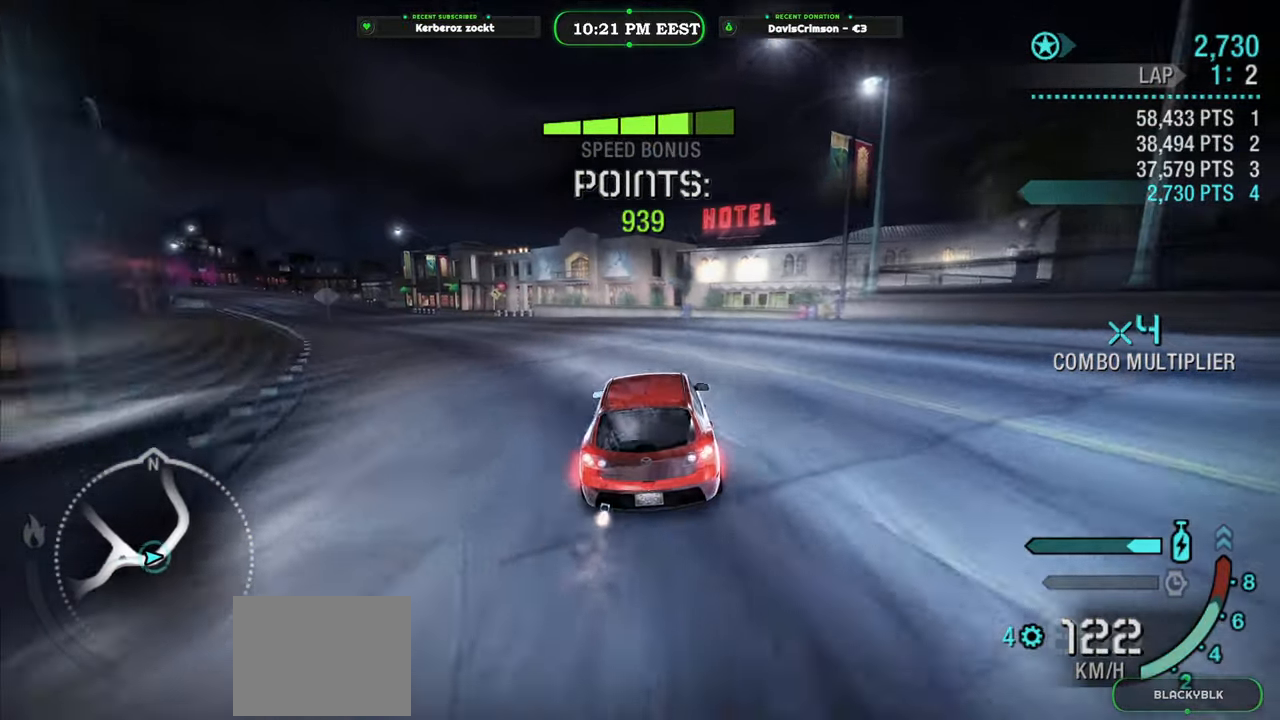
{"buttons": [], "left_stick": "left", "events": [[33, "left_stick", "left"], [133, "Y", "up"], [467, "R2", "up"]]}
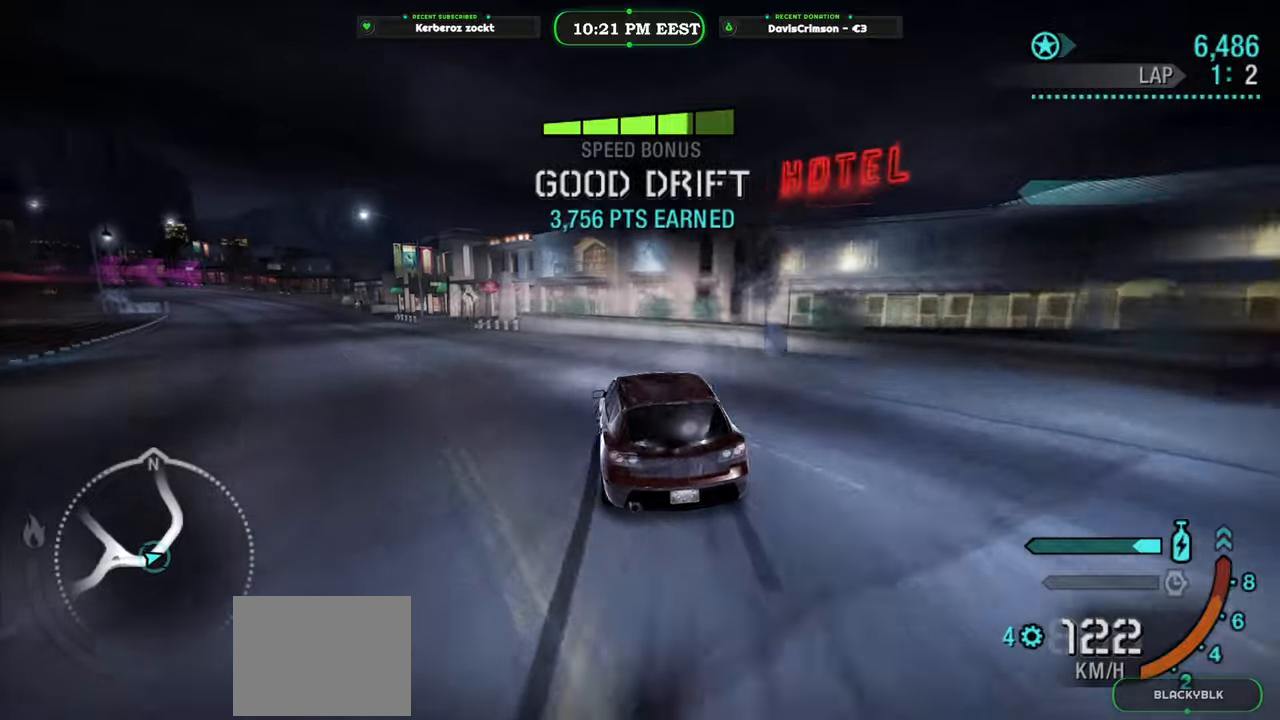
{"buttons": ["R2"], "left_stick": "center", "events": [[383, "R2", "down"], [383, "left_stick", "center"]]}
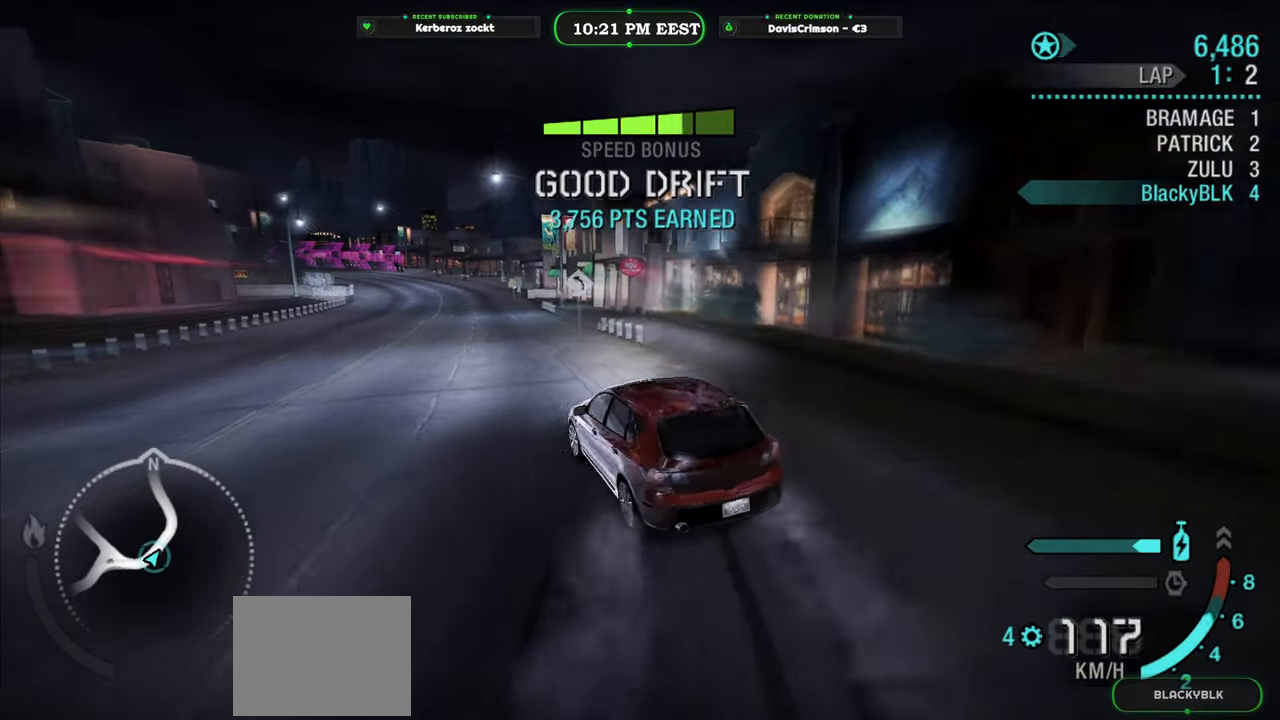
{"buttons": ["R2"], "left_stick": "right", "events": [[267, "left_stick", "right"]]}
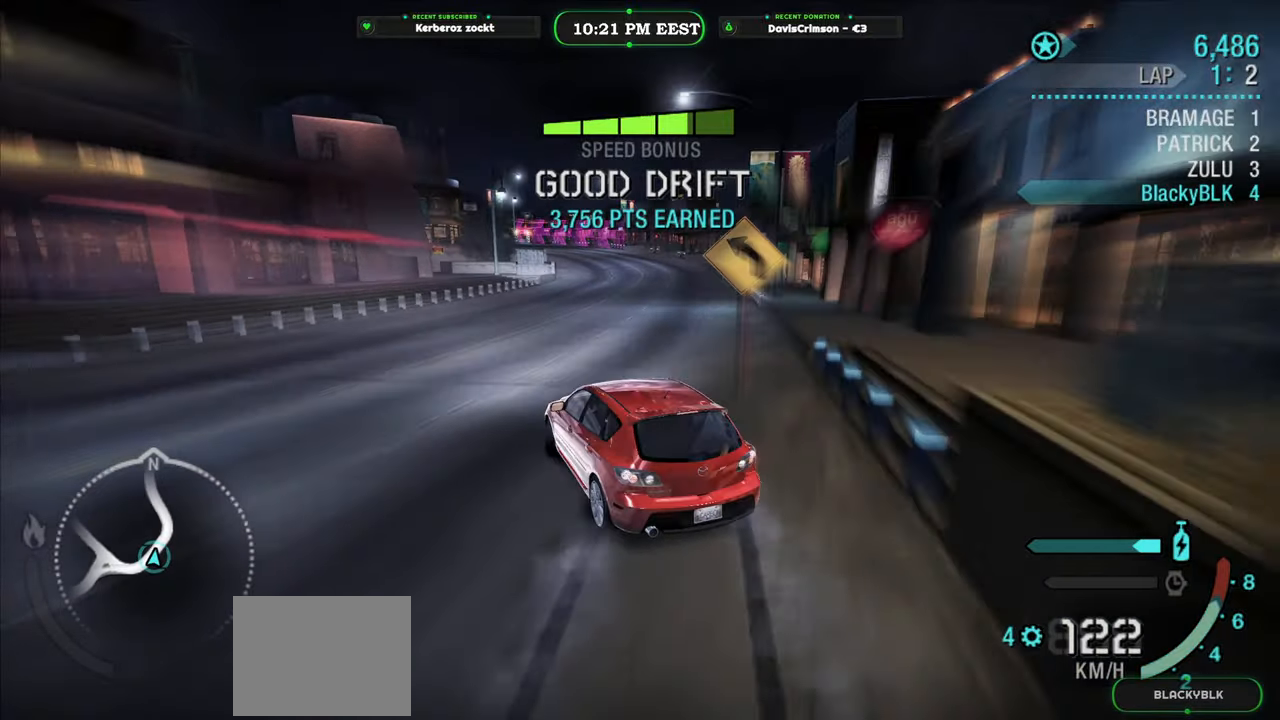
{"buttons": ["R2"], "left_stick": "up-right", "events": [[67, "left_stick", "up-right"]]}
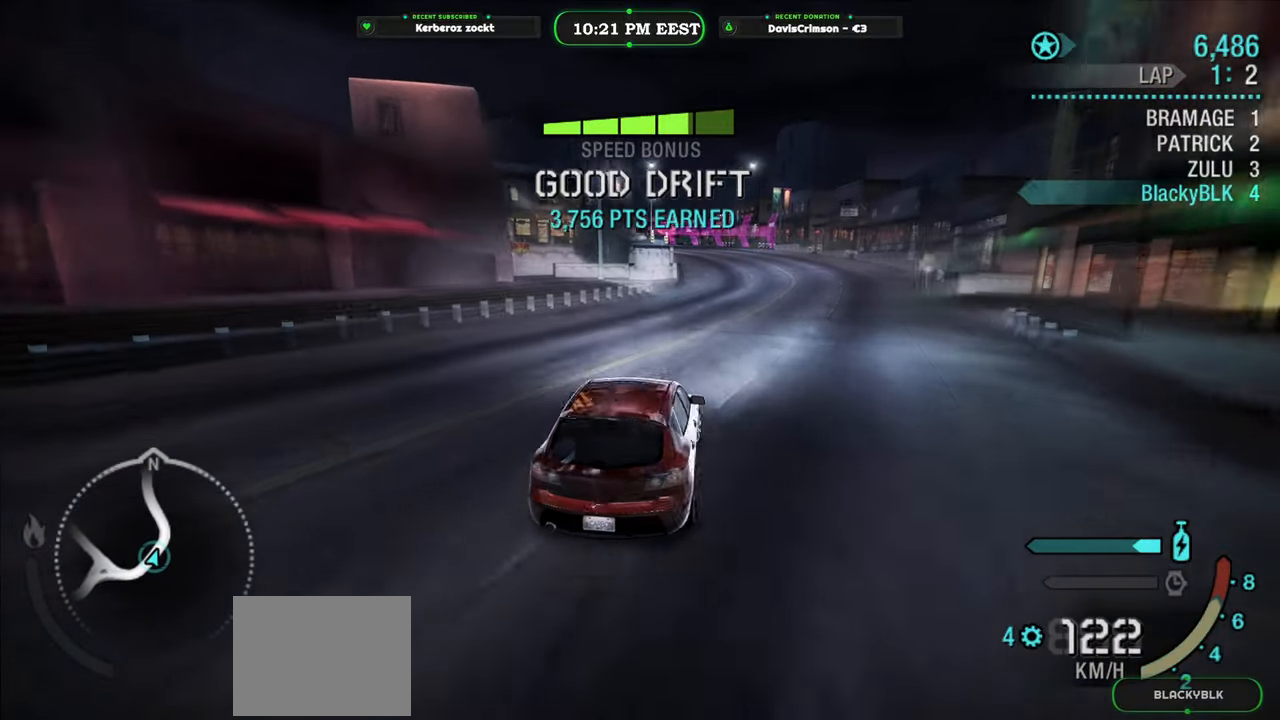
{"buttons": ["R2"], "left_stick": "left", "events": [[167, "left_stick", "center"], [333, "left_stick", "left"]]}